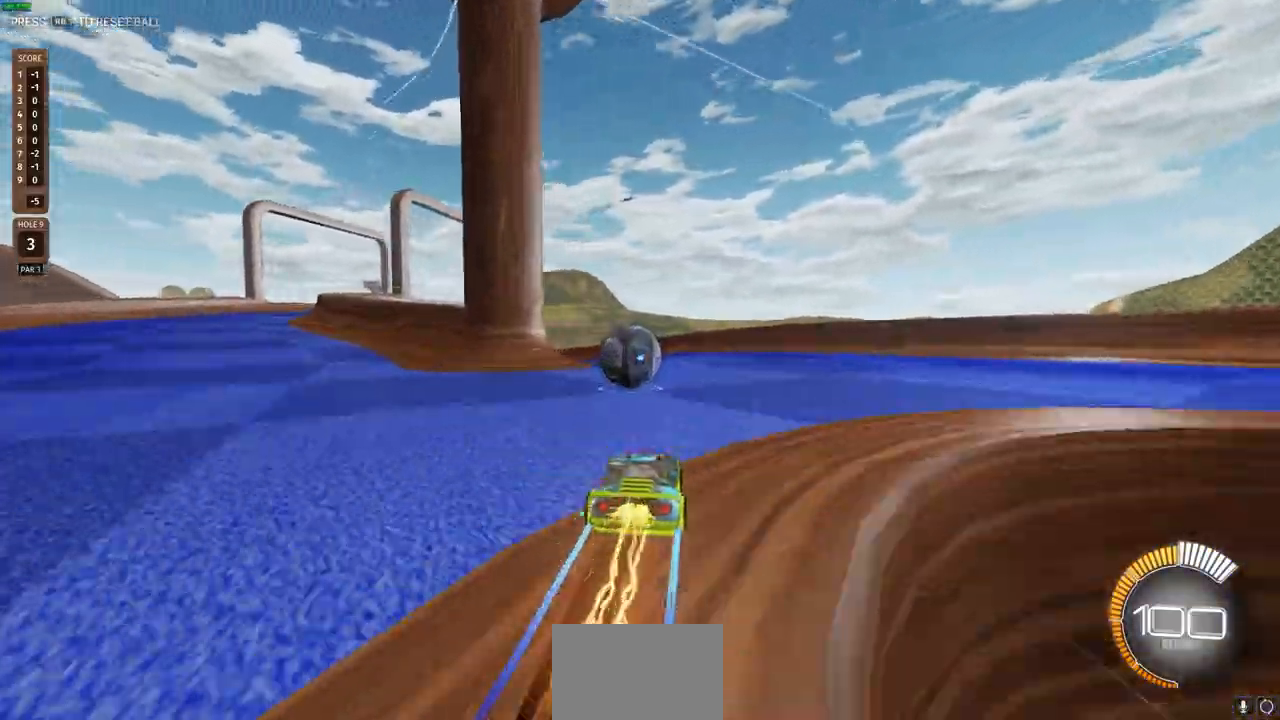
Gameplay with a controller (PlayStation layout); each line is a JSON object with the inputs held at the frame after it. "events" lists button and stick changes between this image and that frame as [ms after this image, input, new state], when the widget could be followed in between.
{"buttons": ["R2"], "left_stick": "left", "right_stick": "center", "events": [[50, "left_stick", "center"], [133, "left_stick", "right"], [183, "CROSS", "down"], [233, "left_stick", "center"], [267, "CROSS", "up"], [300, "CIRCLE", "up"], [367, "CIRCLE", "down"], [450, "left_stick", "left"], [467, "CIRCLE", "up"]]}
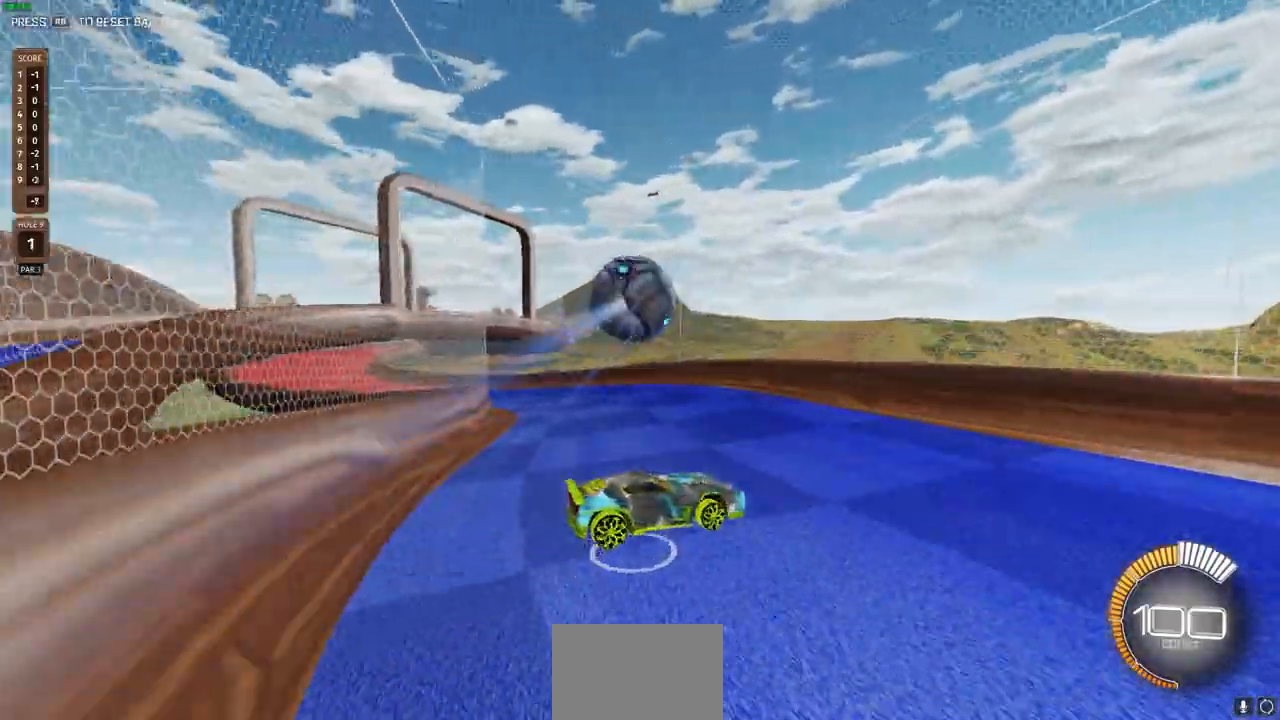
{"buttons": ["R2"], "left_stick": "center", "right_stick": "center", "events": [[100, "left_stick", "center"]]}
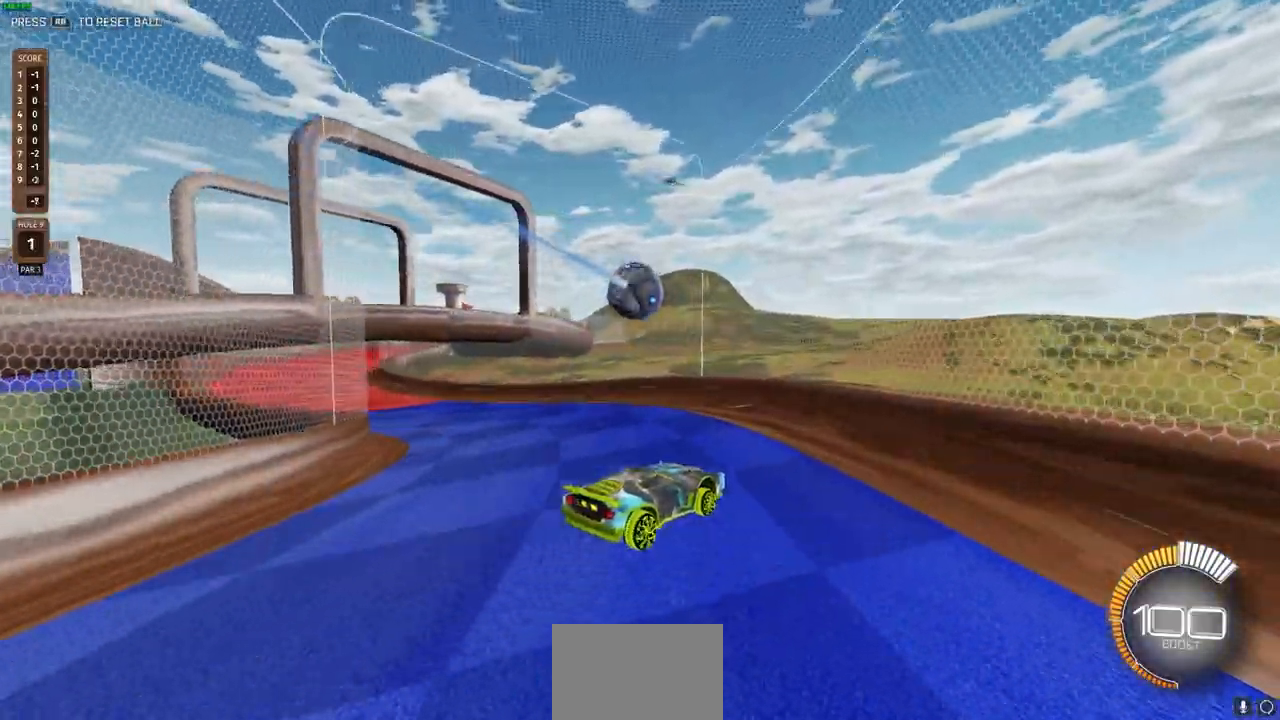
{"buttons": ["R2"], "left_stick": "center", "right_stick": "center", "events": [[250, "left_stick", "left"], [450, "left_stick", "center"]]}
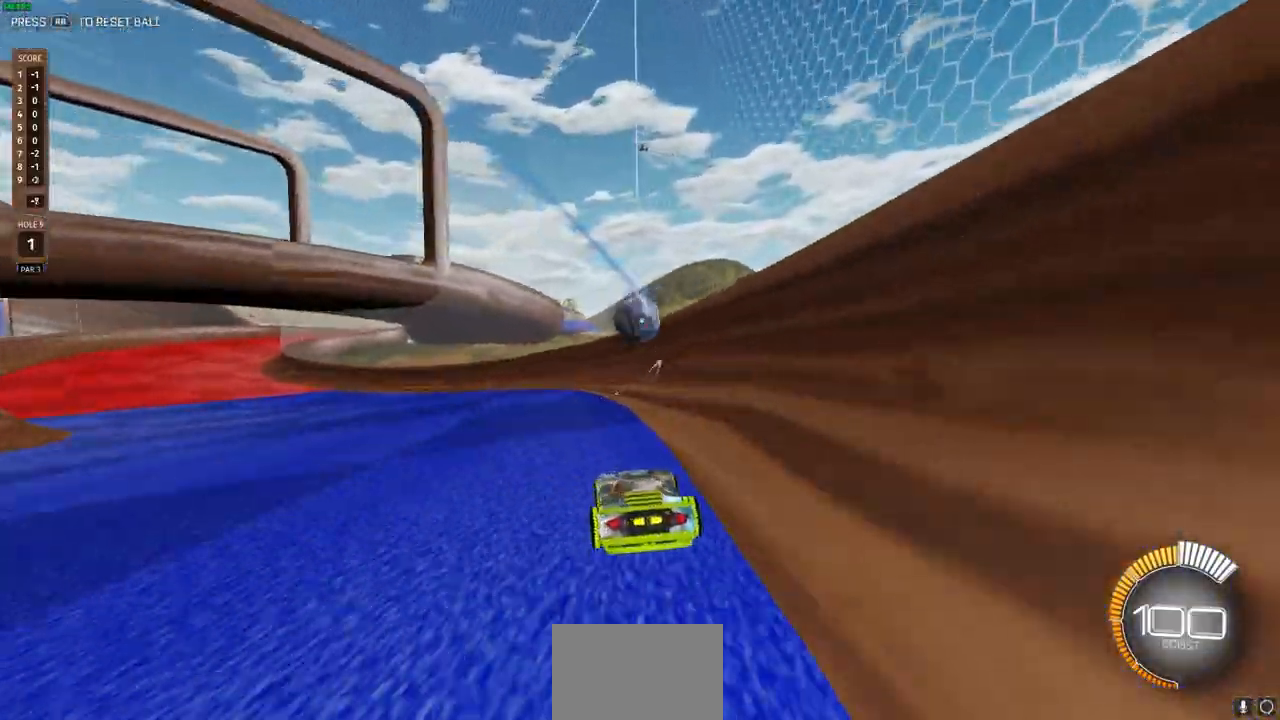
{"buttons": ["CIRCLE"], "left_stick": "center", "right_stick": "center", "events": [[67, "CIRCLE", "down"], [67, "R2", "up"]]}
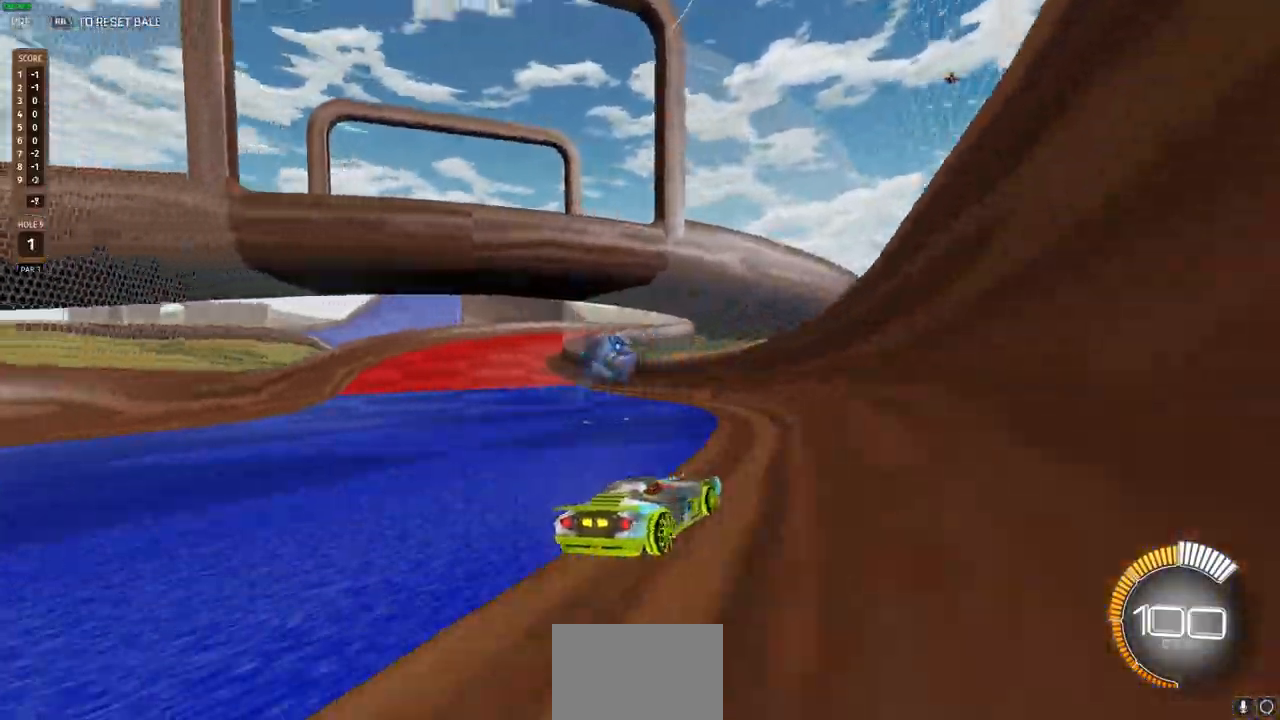
{"buttons": ["CIRCLE"], "left_stick": "center", "right_stick": "center", "events": []}
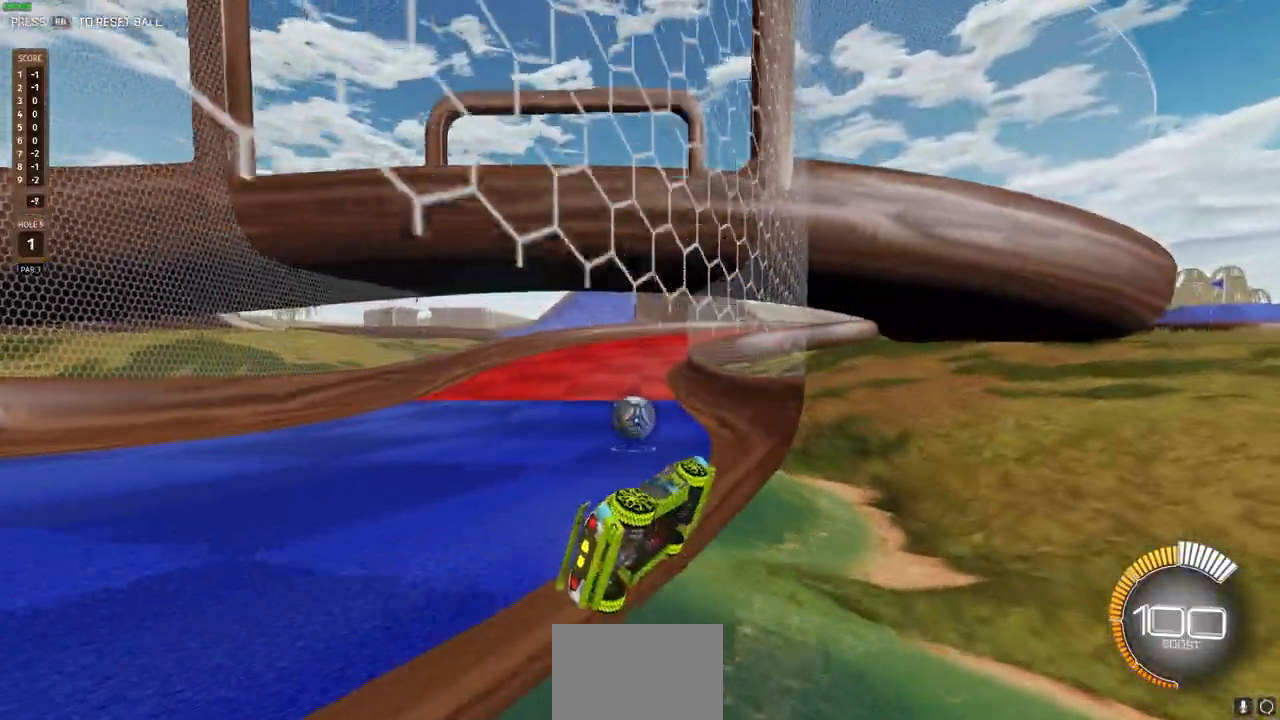
{"buttons": ["R2"], "left_stick": "center", "right_stick": "center", "events": [[67, "left_stick", "left"], [200, "R2", "down"], [383, "CIRCLE", "up"], [483, "left_stick", "center"]]}
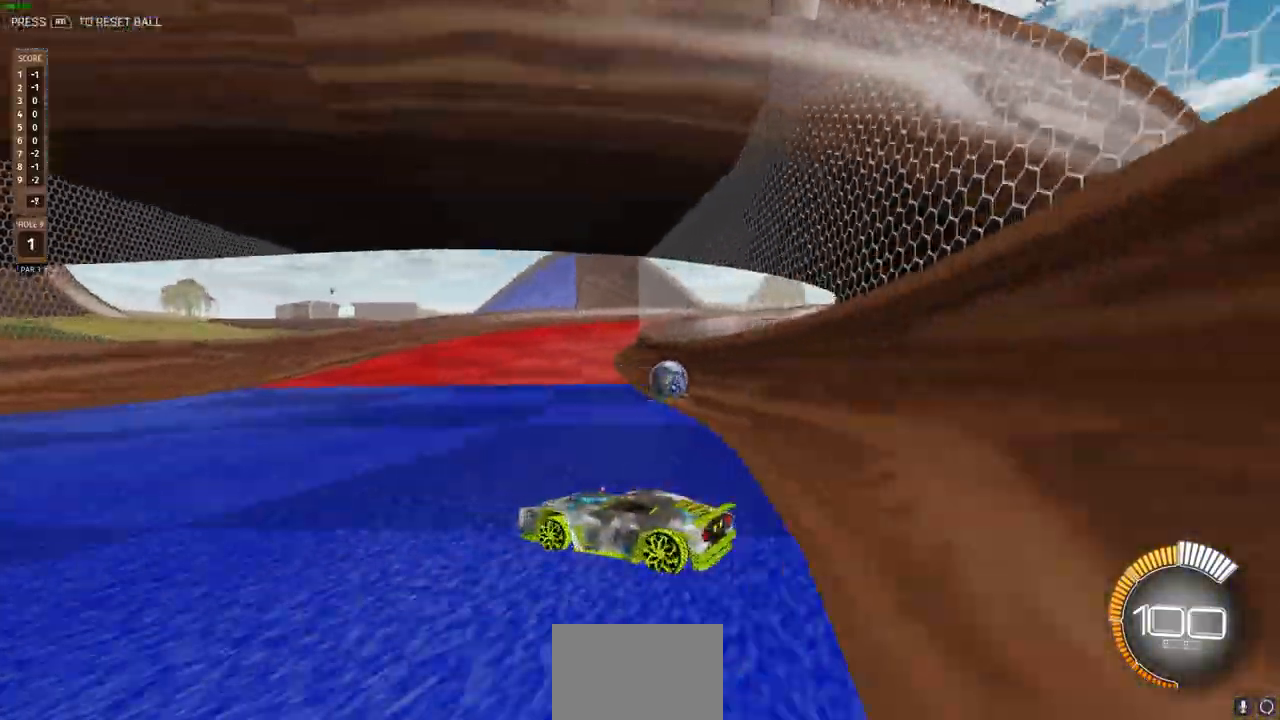
{"buttons": ["R2"], "left_stick": "right", "right_stick": "center"}
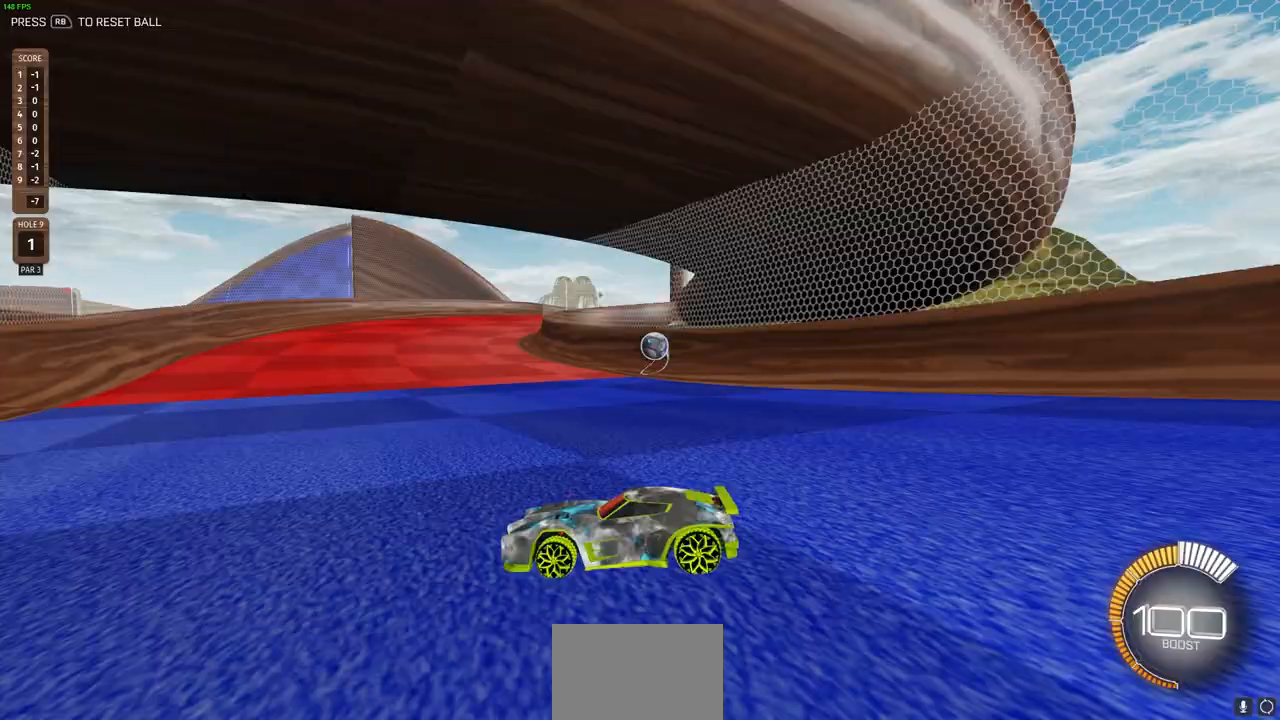
{"buttons": [], "left_stick": "right", "right_stick": "center", "events": [[83, "R2", "up"], [83, "left_stick", "center"], [483, "left_stick", "right"]]}
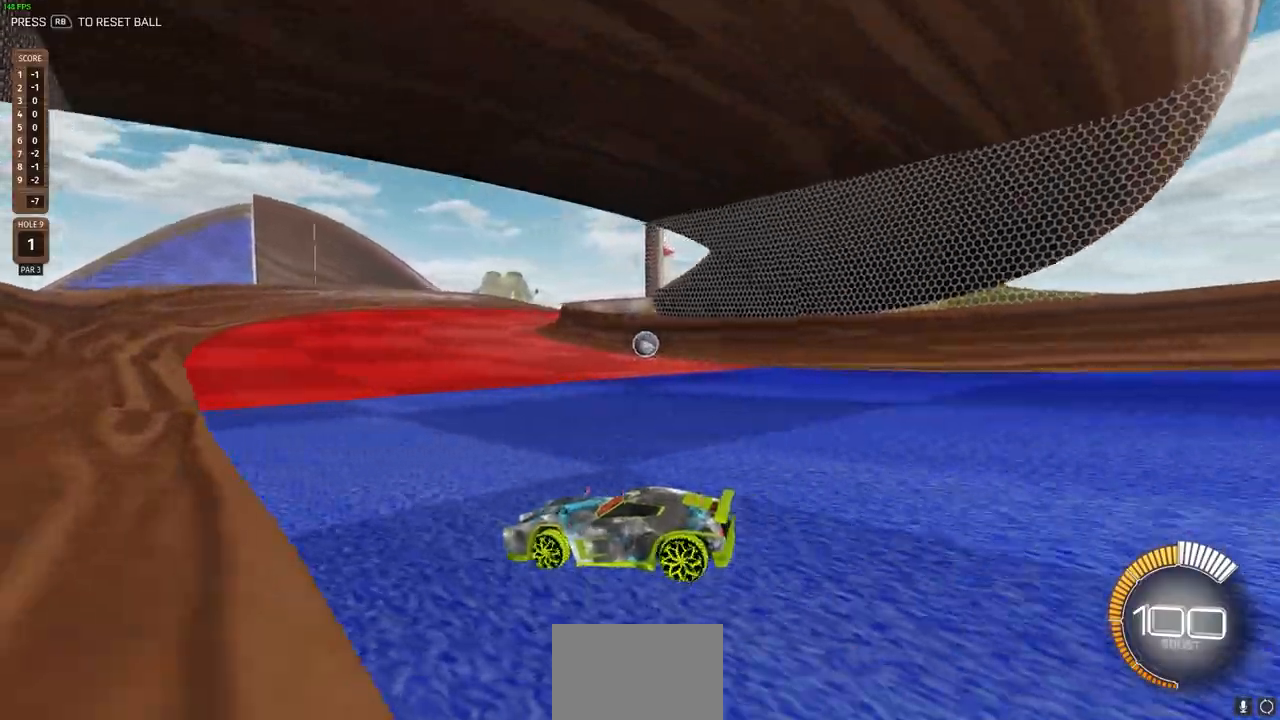
{"buttons": ["R2"], "left_stick": "center", "right_stick": "center", "events": [[50, "left_stick", "center"], [333, "left_stick", "right"], [350, "R2", "down"], [433, "left_stick", "center"]]}
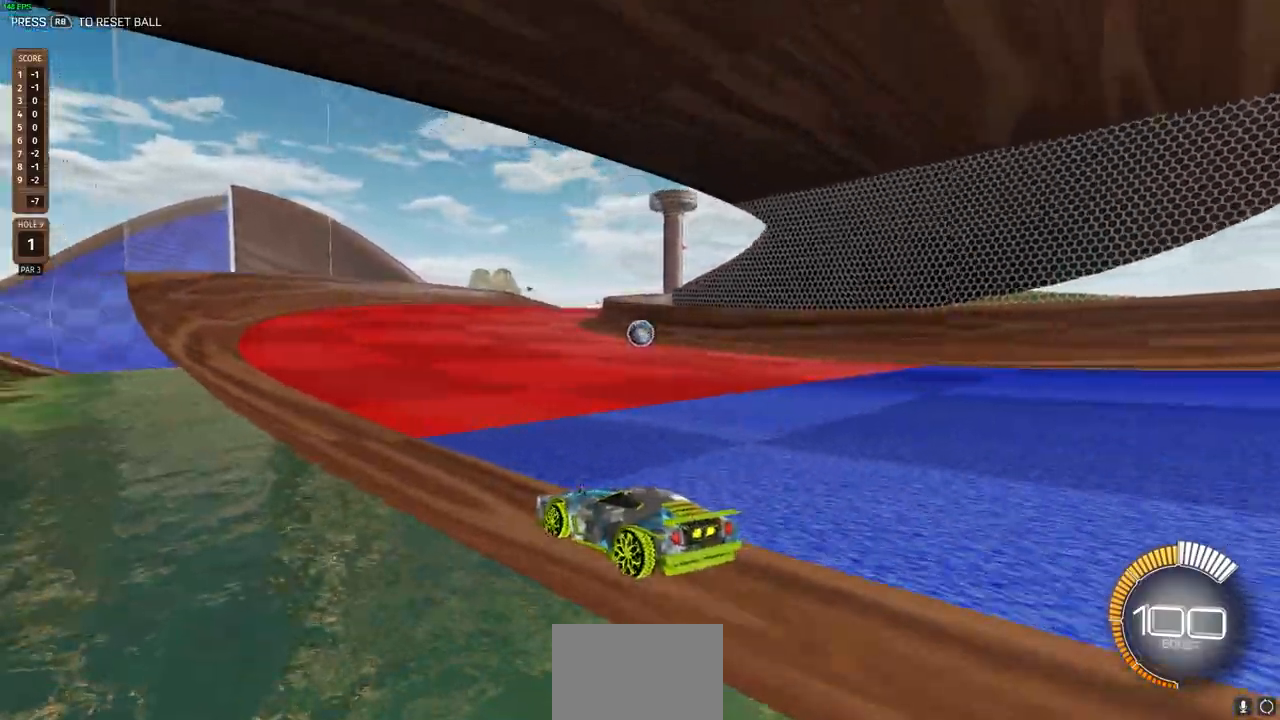
{"buttons": ["R2"], "left_stick": "center", "right_stick": "center", "events": [[83, "left_stick", "left"], [133, "left_stick", "center"]]}
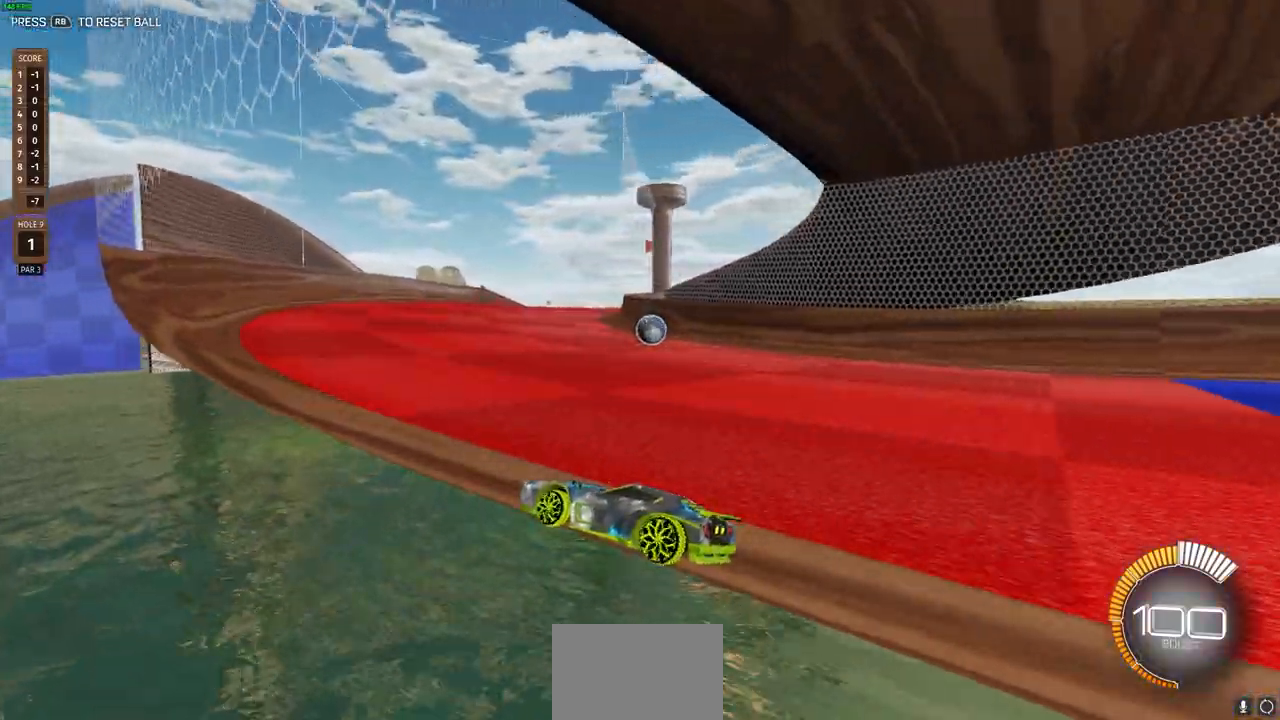
{"buttons": ["L2"], "left_stick": "center", "right_stick": "center", "events": [[50, "R2", "up"], [450, "L2", "down"]]}
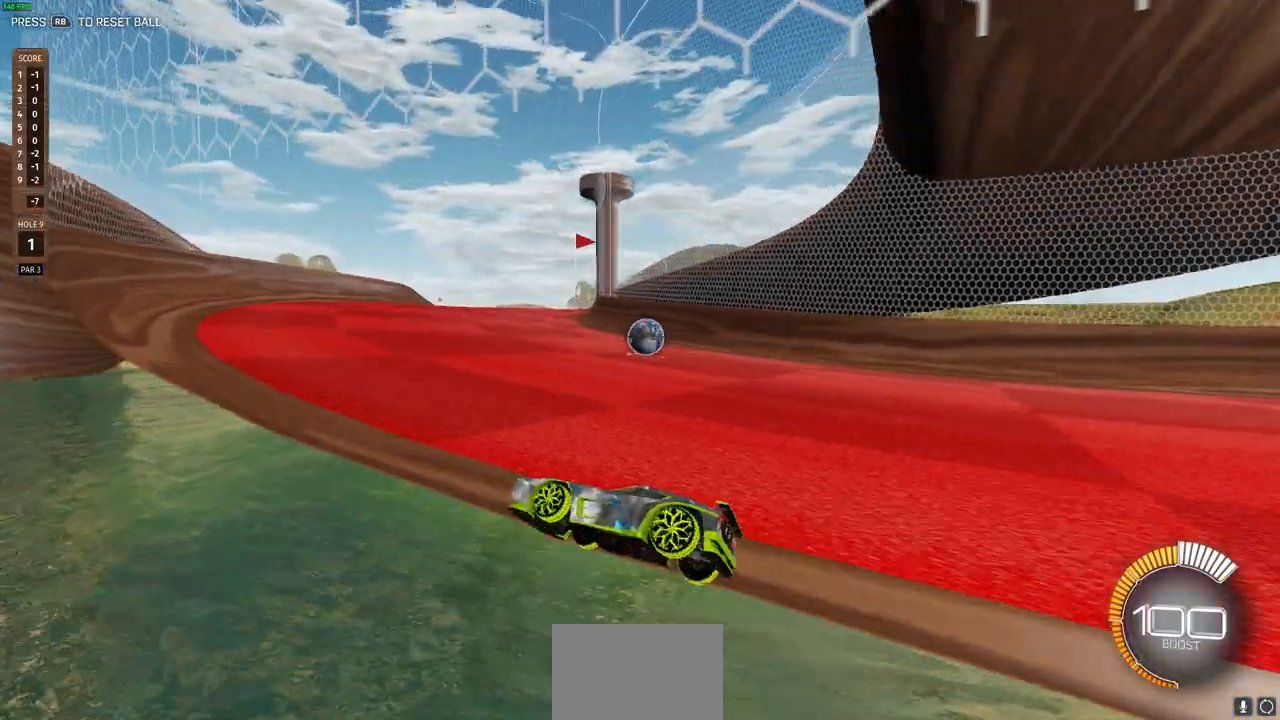
{"buttons": [], "left_stick": "center", "right_stick": "center", "events": [[67, "L2", "up"], [150, "R2", "down"], [433, "R2", "up"]]}
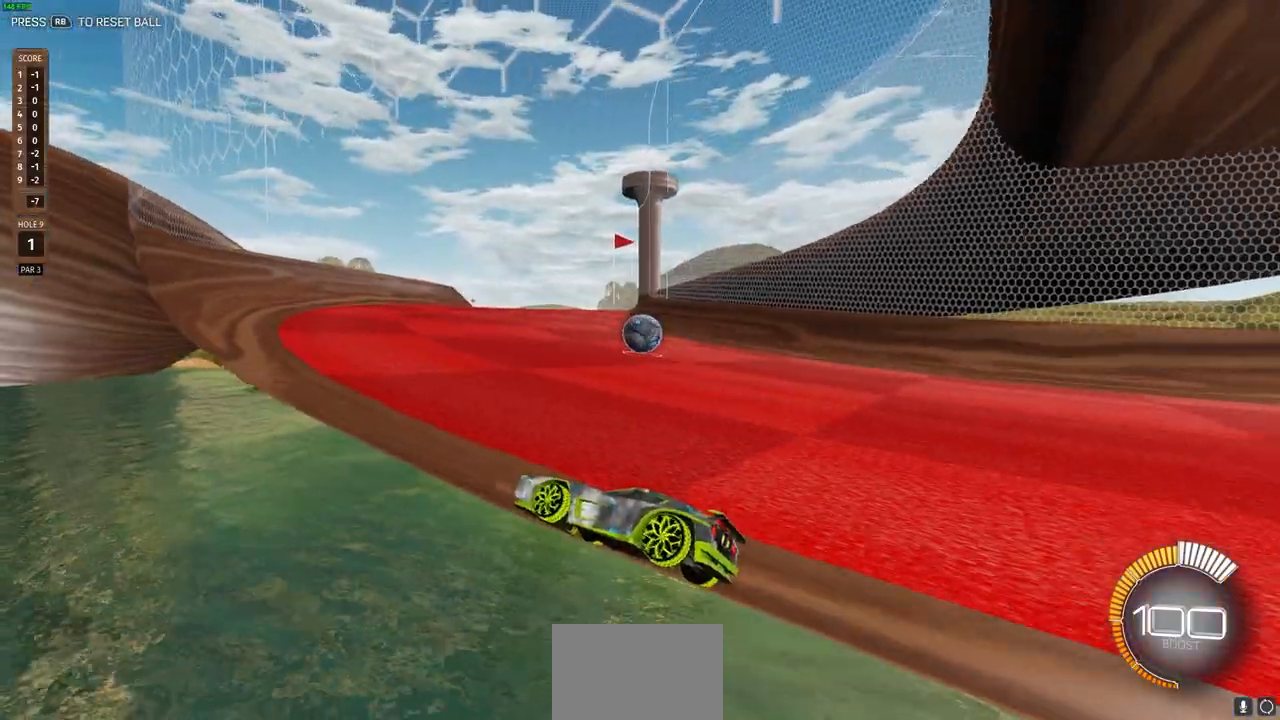
{"buttons": [], "left_stick": "right", "right_stick": "center", "events": [[150, "R2", "down"], [233, "left_stick", "right"], [367, "left_stick", "center"], [467, "R2", "up"], [483, "left_stick", "right"]]}
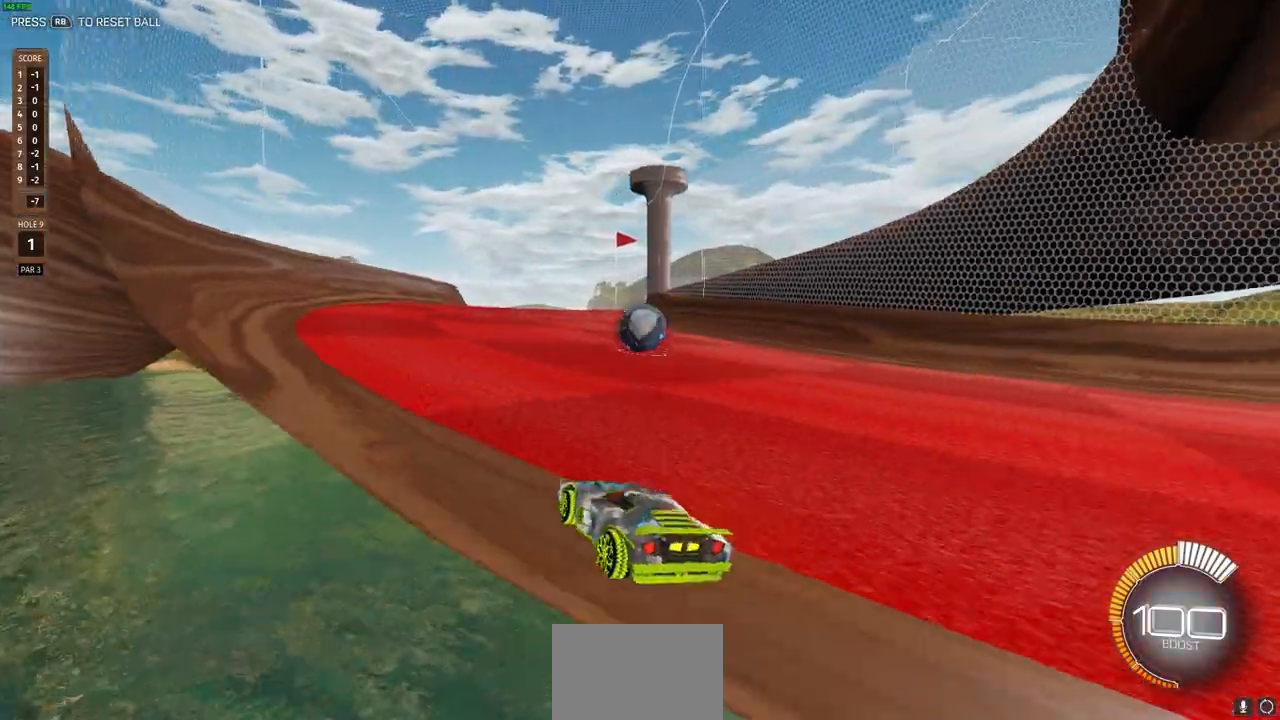
{"buttons": ["R2"], "left_stick": "center", "right_stick": "center", "events": [[17, "left_stick", "center"], [33, "R2", "down"]]}
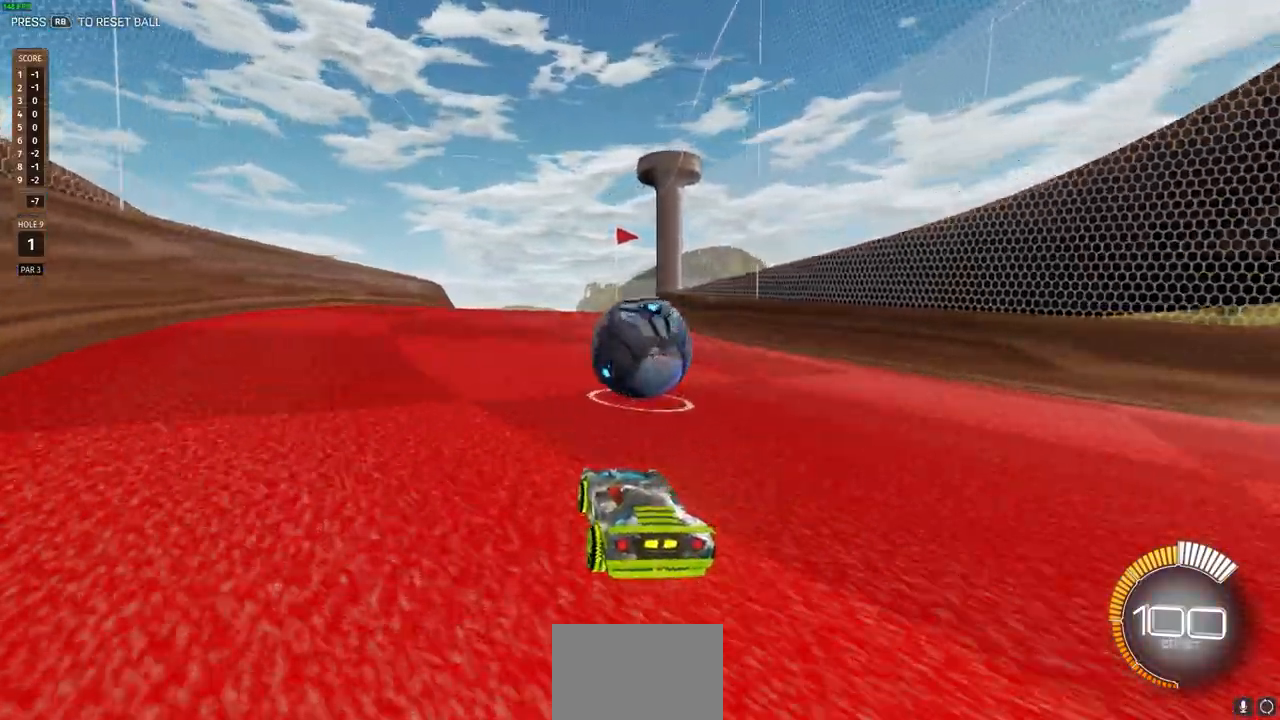
{"buttons": ["R2"], "left_stick": "left", "right_stick": "center", "events": [[67, "CIRCLE", "down"], [217, "CIRCLE", "up"], [450, "left_stick", "left"]]}
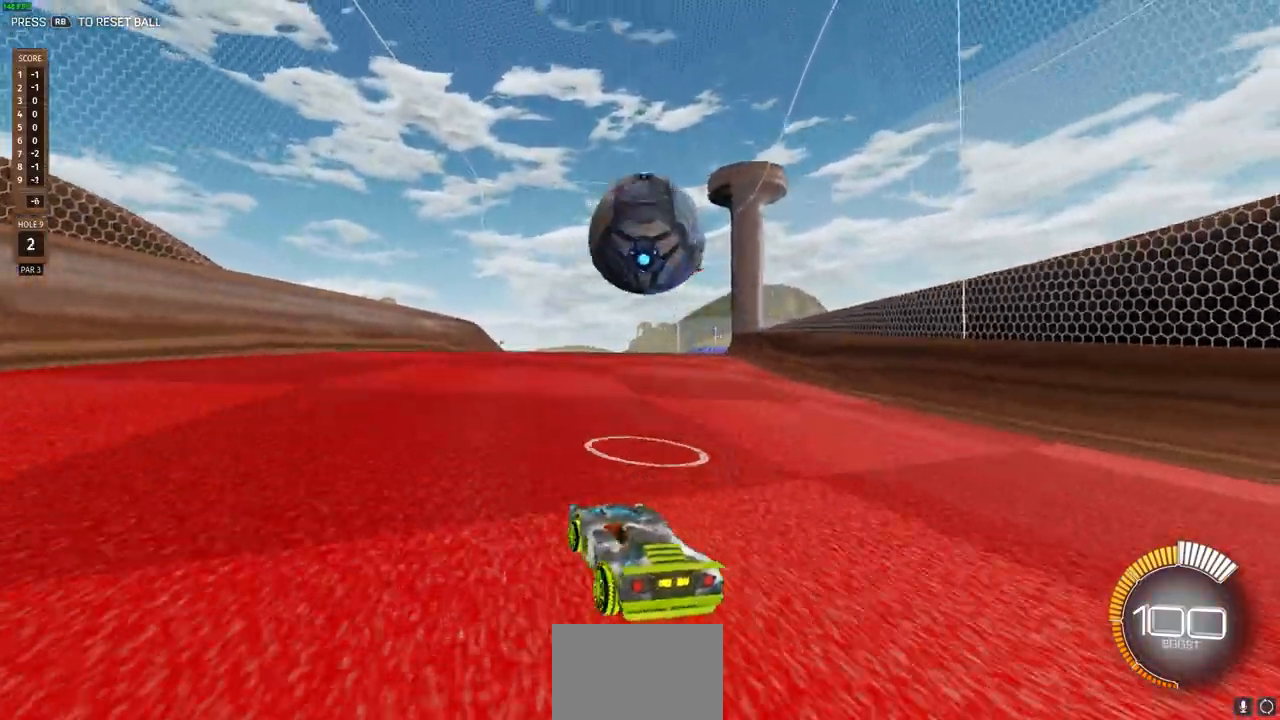
{"buttons": ["R2"], "left_stick": "right", "right_stick": "center", "events": [[33, "left_stick", "center"], [483, "left_stick", "right"]]}
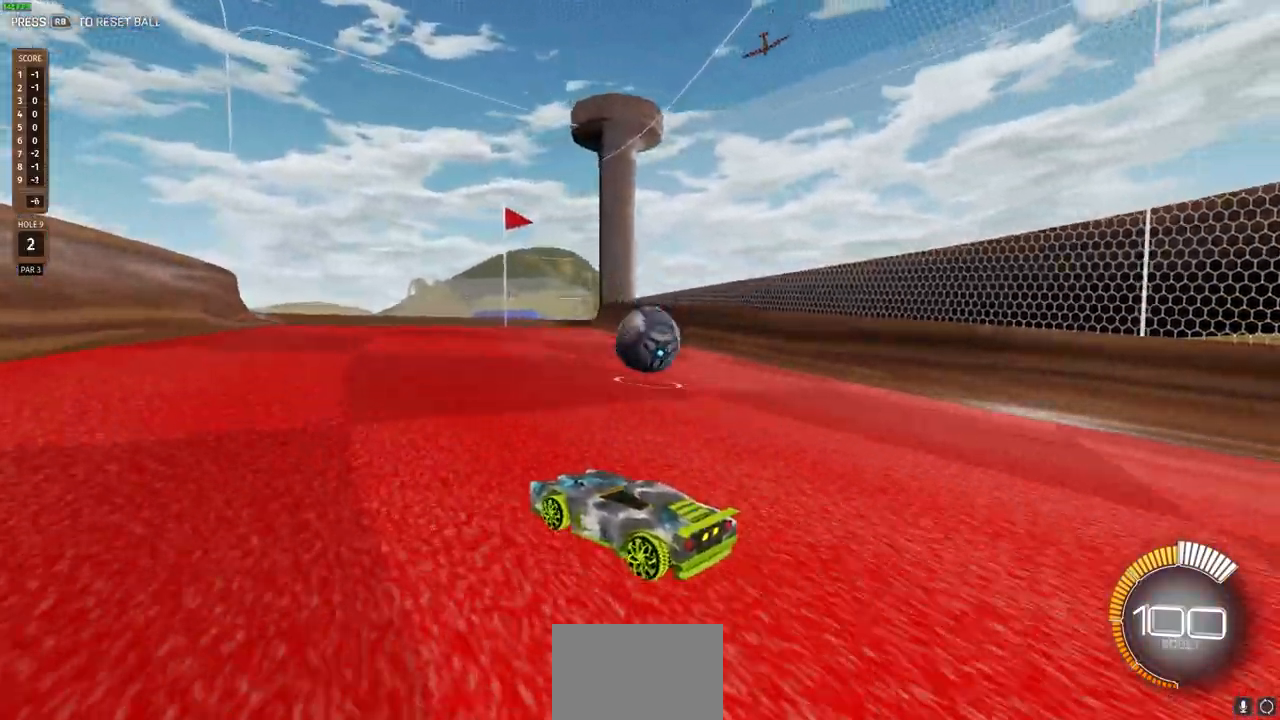
{"buttons": ["R2"], "left_stick": "center", "right_stick": "center", "events": [[50, "left_stick", "center"]]}
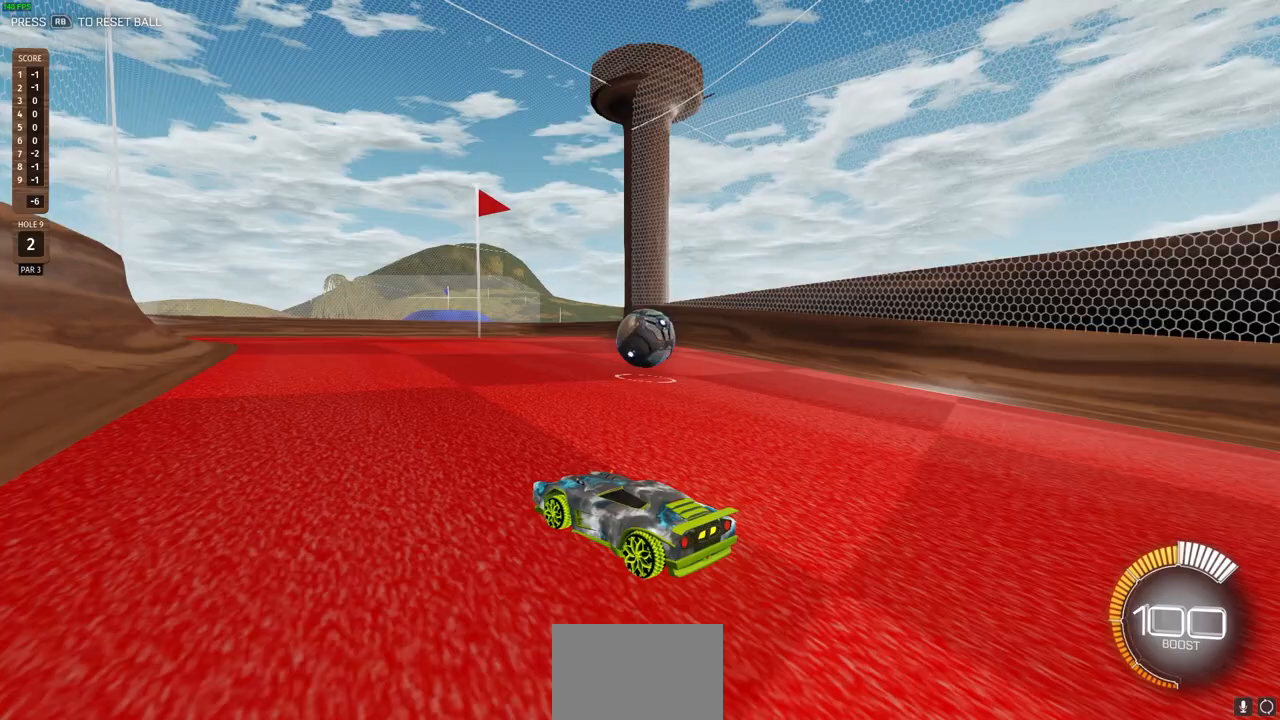
{"buttons": ["R2"], "left_stick": "center", "right_stick": "center", "events": [[50, "left_stick", "right"], [100, "left_stick", "center"], [367, "R2", "up"], [467, "R2", "down"]]}
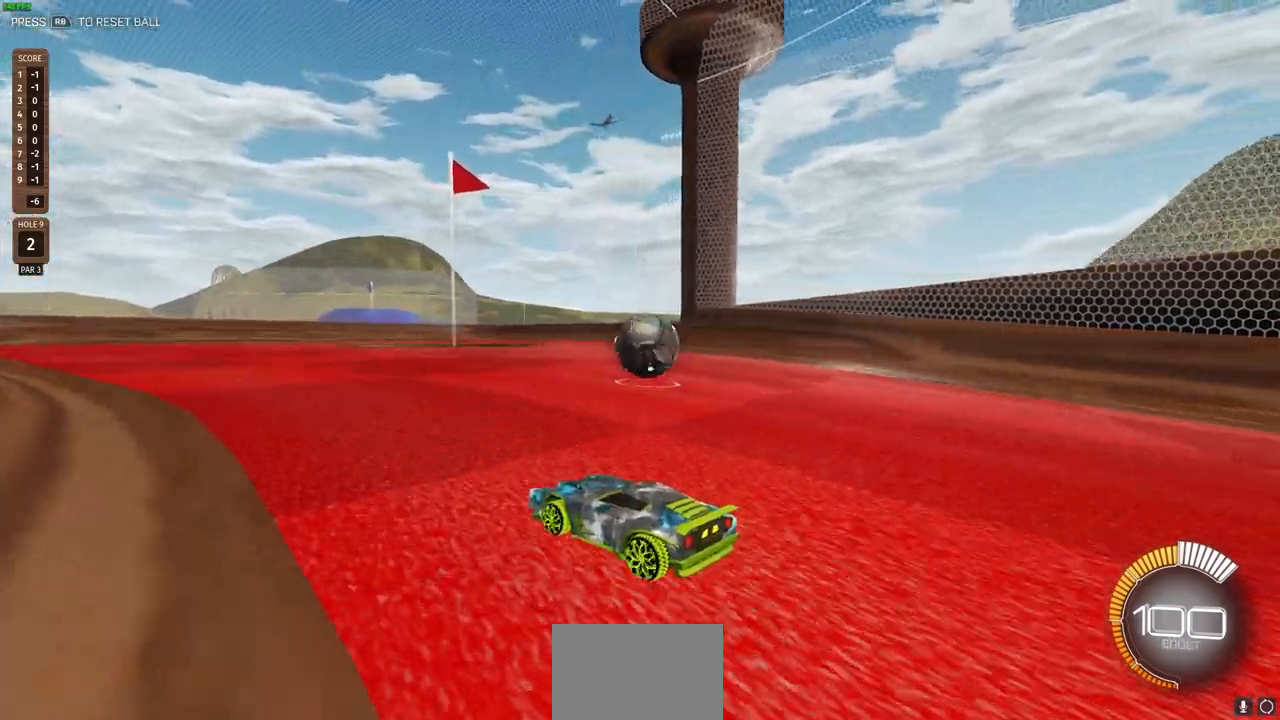
{"buttons": [], "left_stick": "center", "right_stick": "center", "events": [[400, "R2", "up"]]}
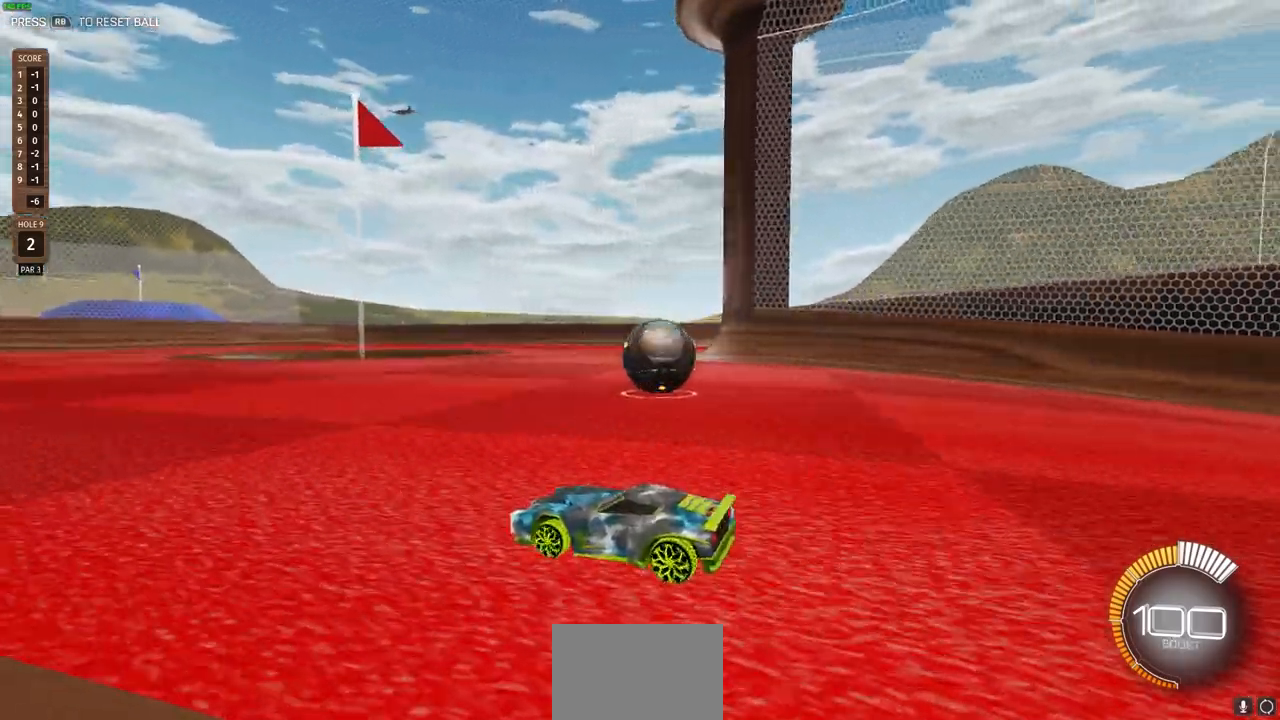
{"buttons": [], "left_stick": "center", "right_stick": "down", "events": [[350, "right_stick", "down"]]}
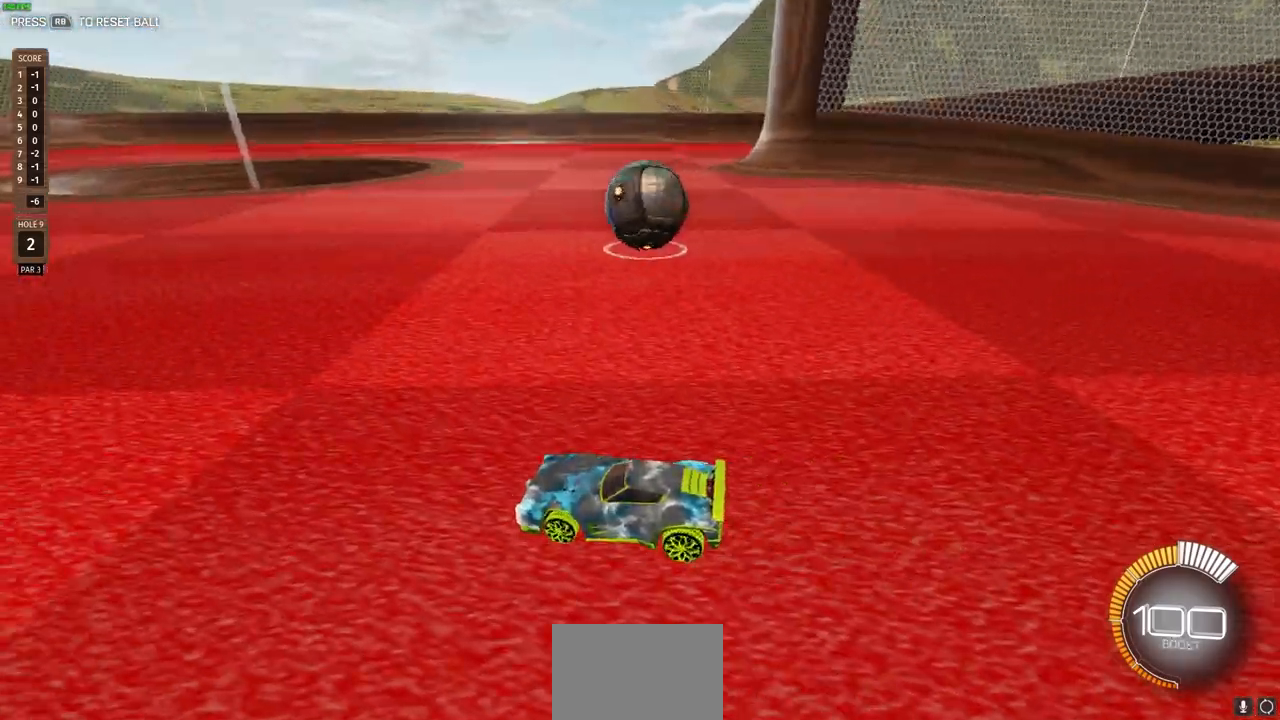
{"buttons": ["R2"], "left_stick": "center", "right_stick": "center", "events": [[267, "R2", "down"], [350, "left_stick", "right"], [400, "left_stick", "center"], [433, "right_stick", "center"]]}
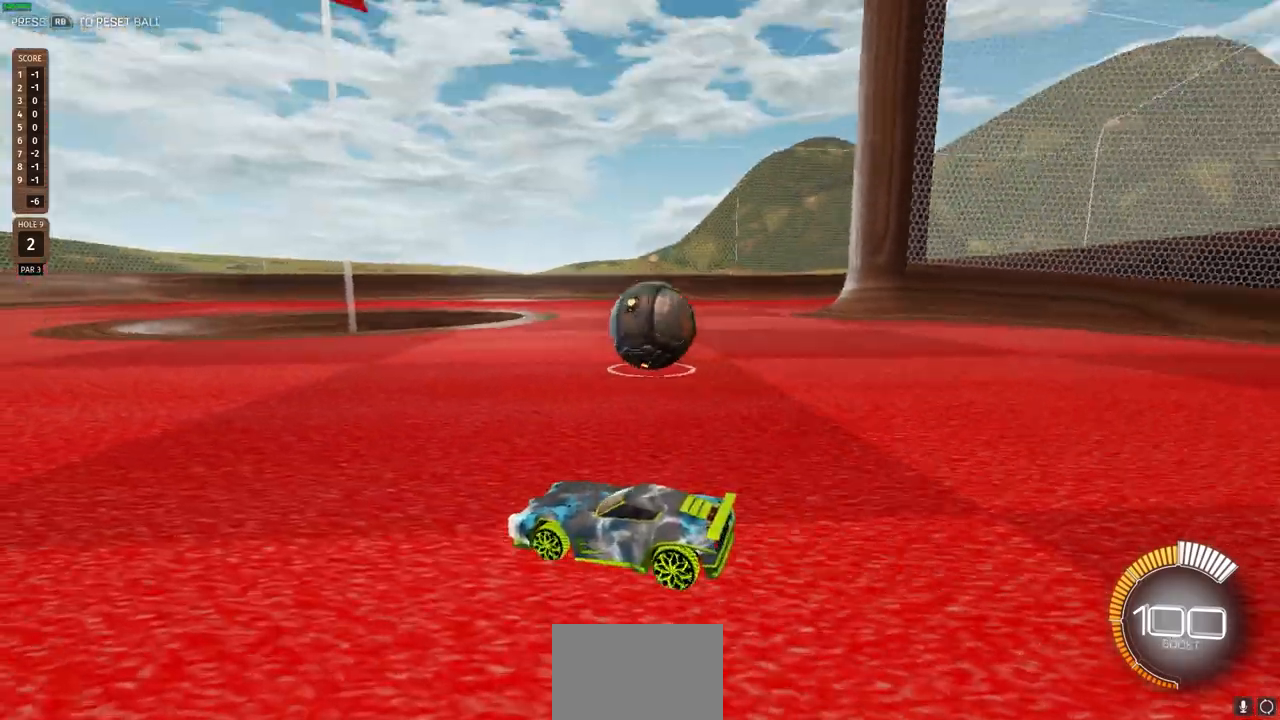
{"buttons": [], "left_stick": "right", "right_stick": "center", "events": [[83, "R2", "up"], [183, "left_stick", "right"], [283, "left_stick", "center"], [383, "R2", "down"], [450, "left_stick", "right"], [483, "R2", "up"]]}
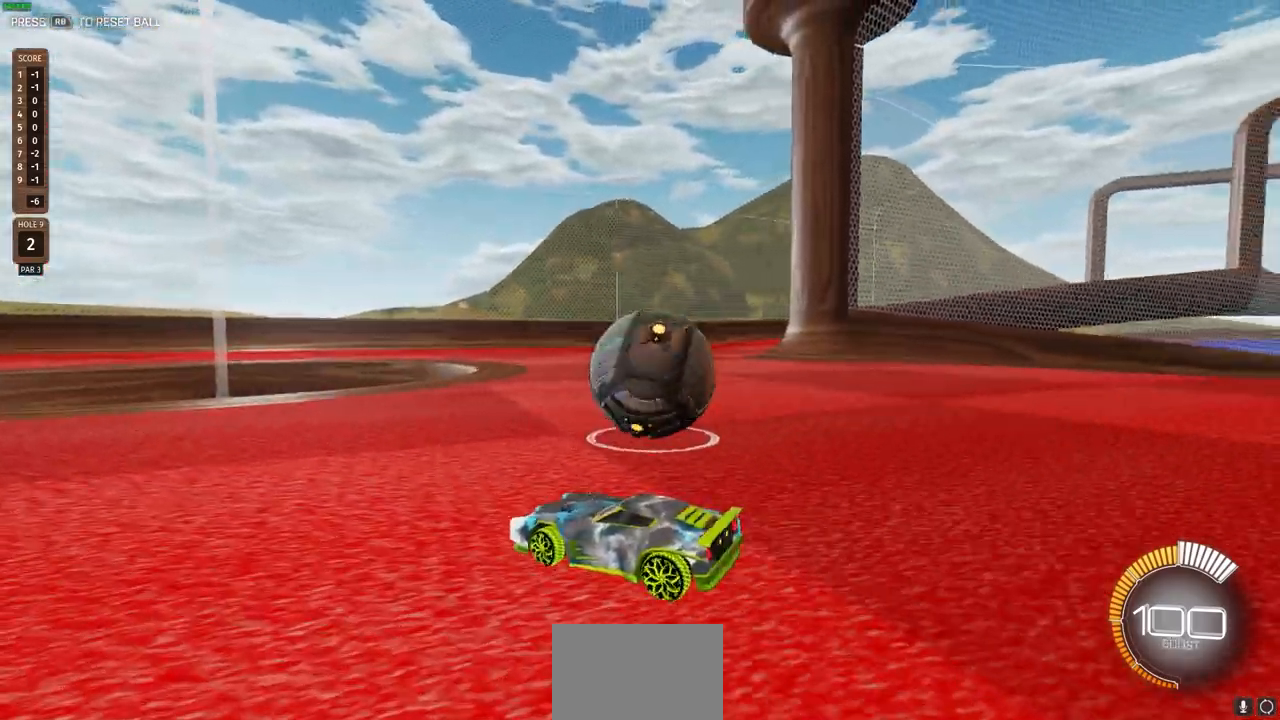
{"buttons": [], "left_stick": "center", "right_stick": "center", "events": [[117, "left_stick", "center"]]}
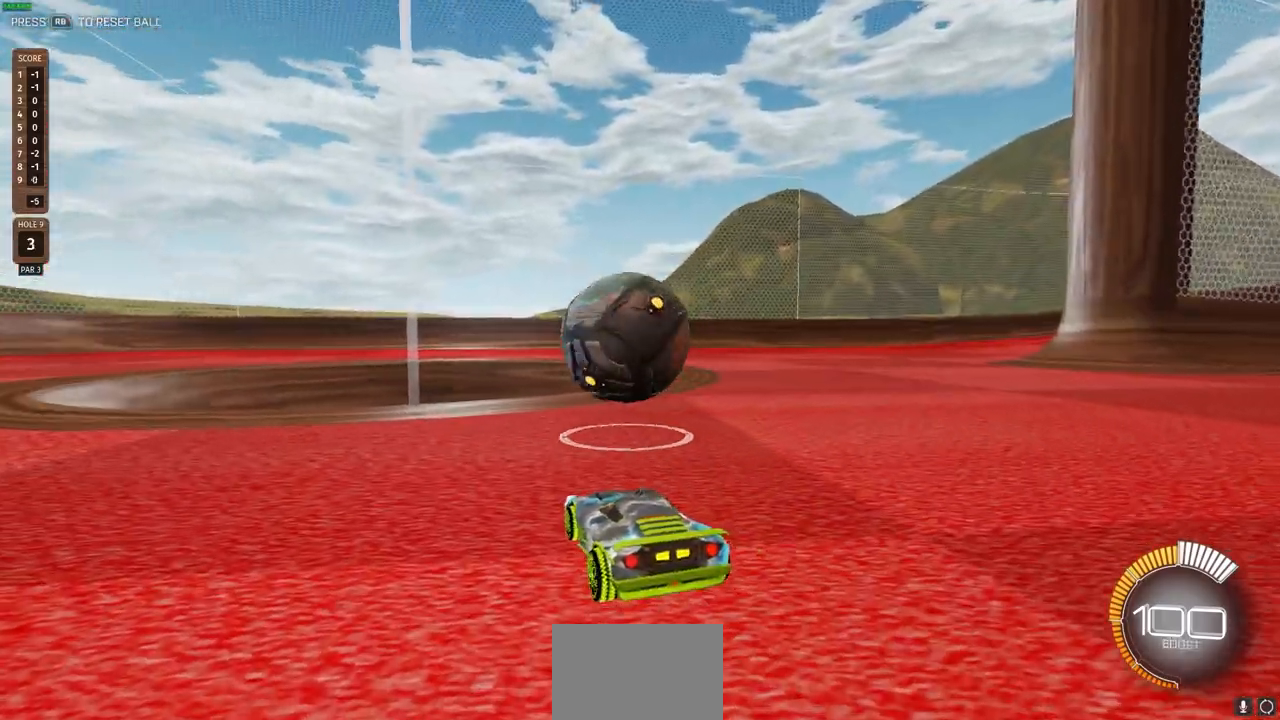
{"buttons": [], "left_stick": "center", "right_stick": "center", "events": []}
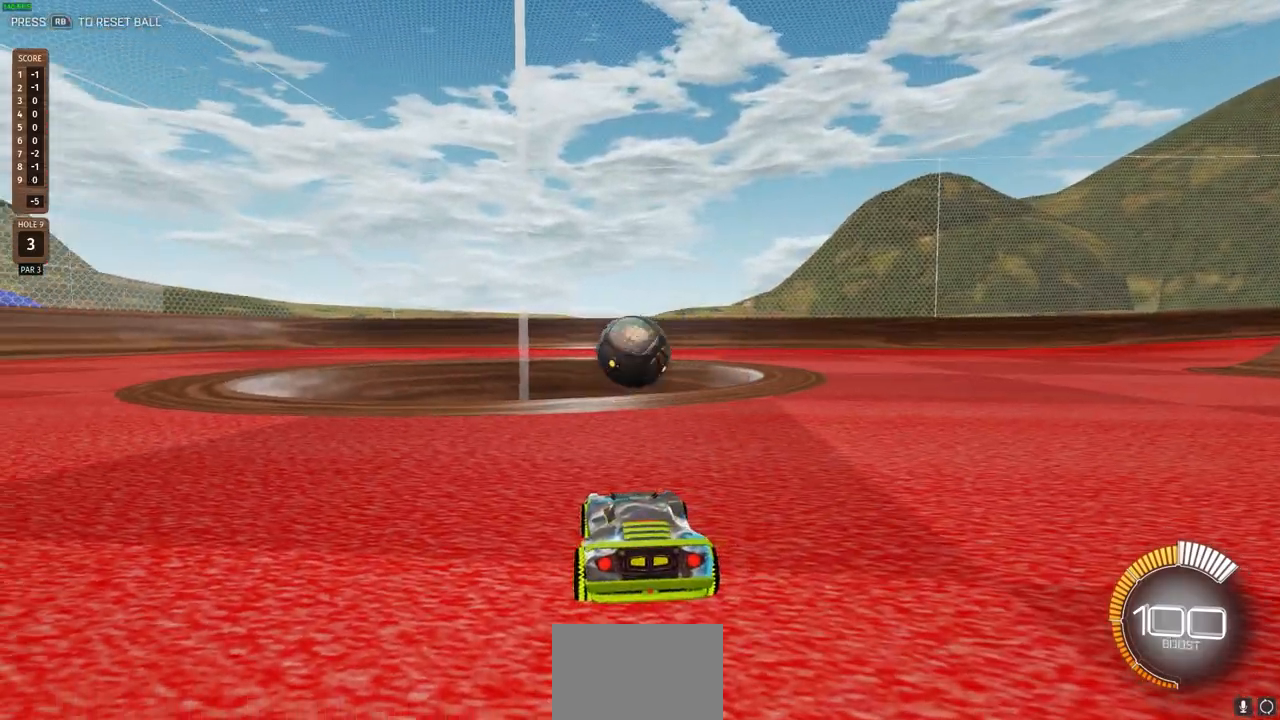
{"buttons": [], "left_stick": "center", "right_stick": "center", "events": []}
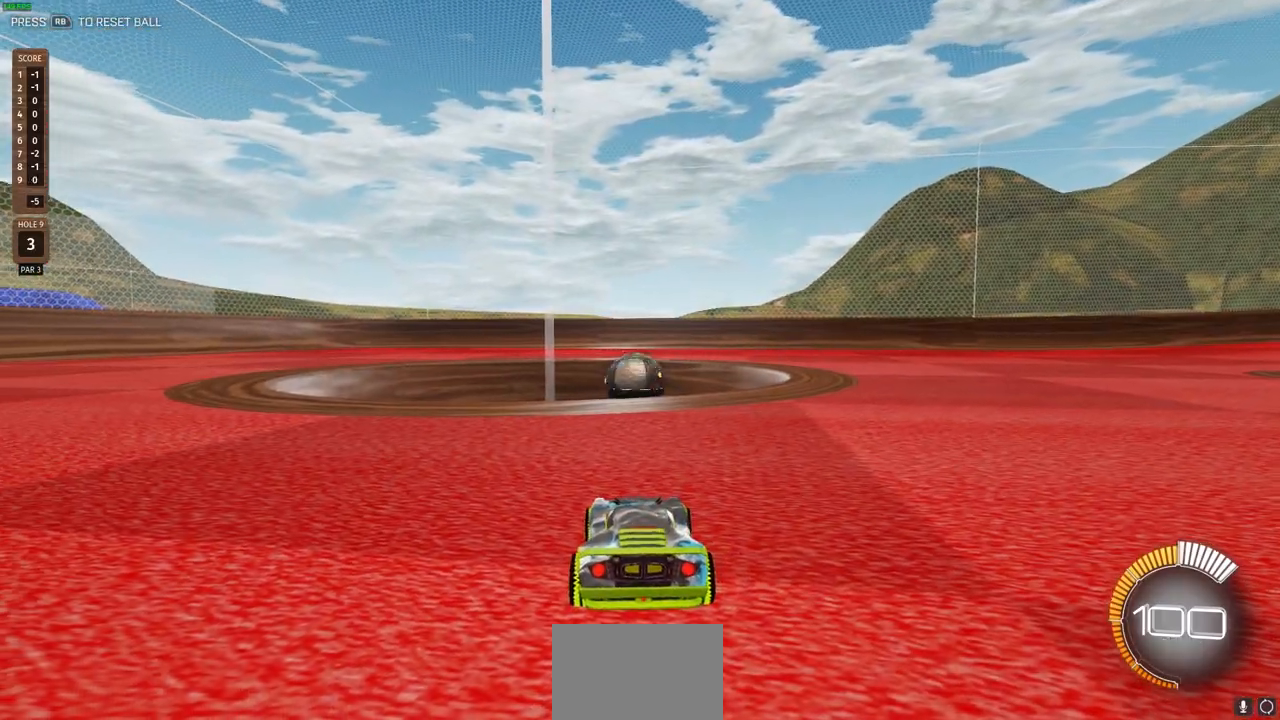
{"buttons": [], "left_stick": "center", "right_stick": "center", "events": []}
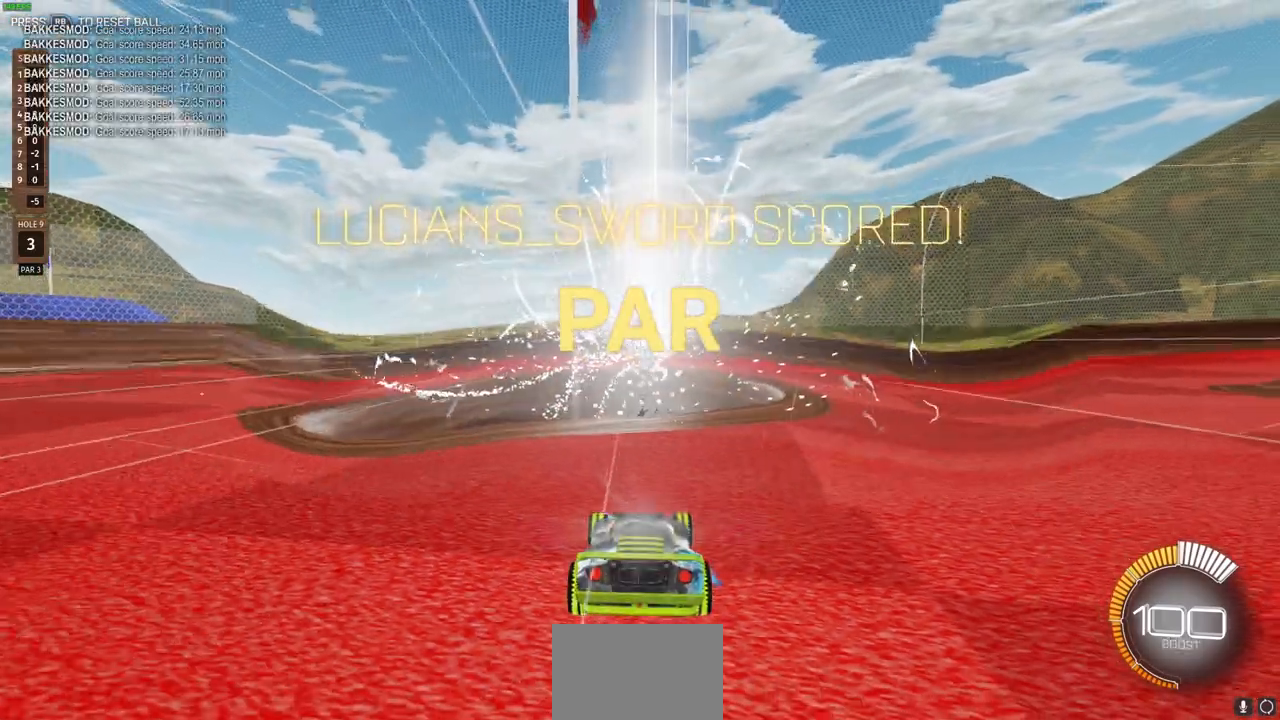
{"buttons": [], "left_stick": "center", "right_stick": "center", "events": []}
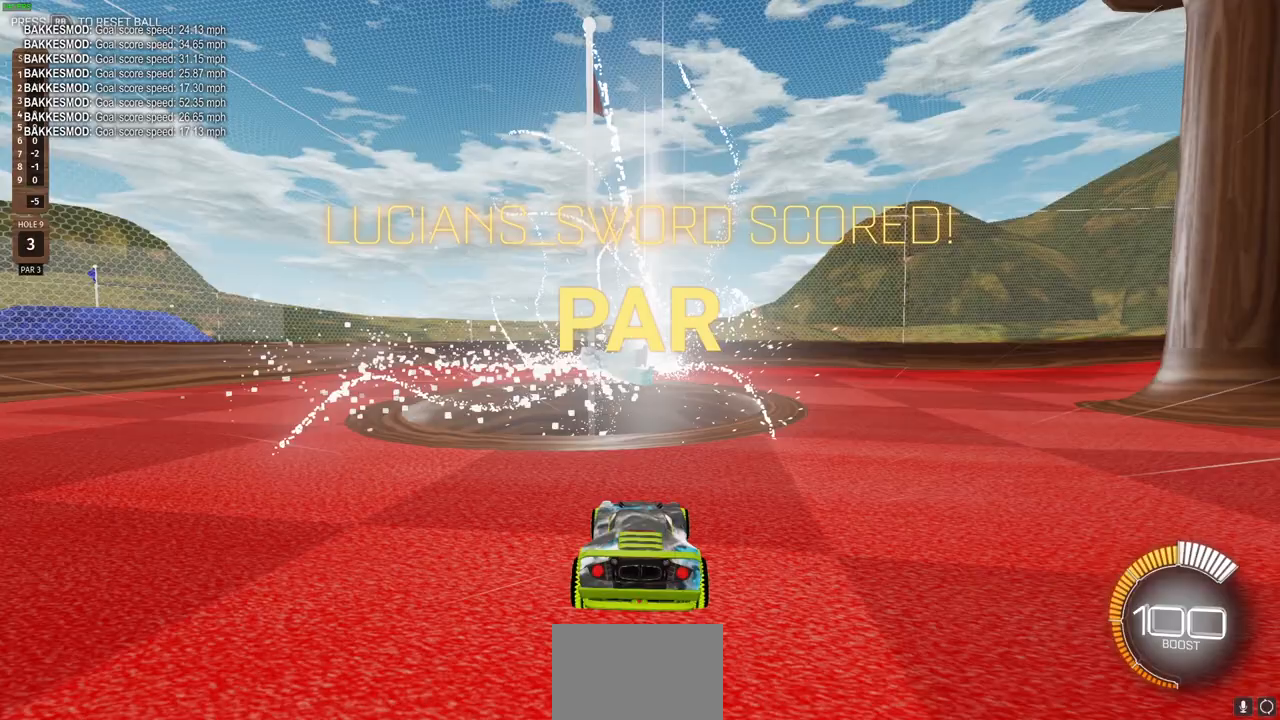
{"buttons": [], "left_stick": "up", "right_stick": "center", "events": [[217, "left_stick", "up"]]}
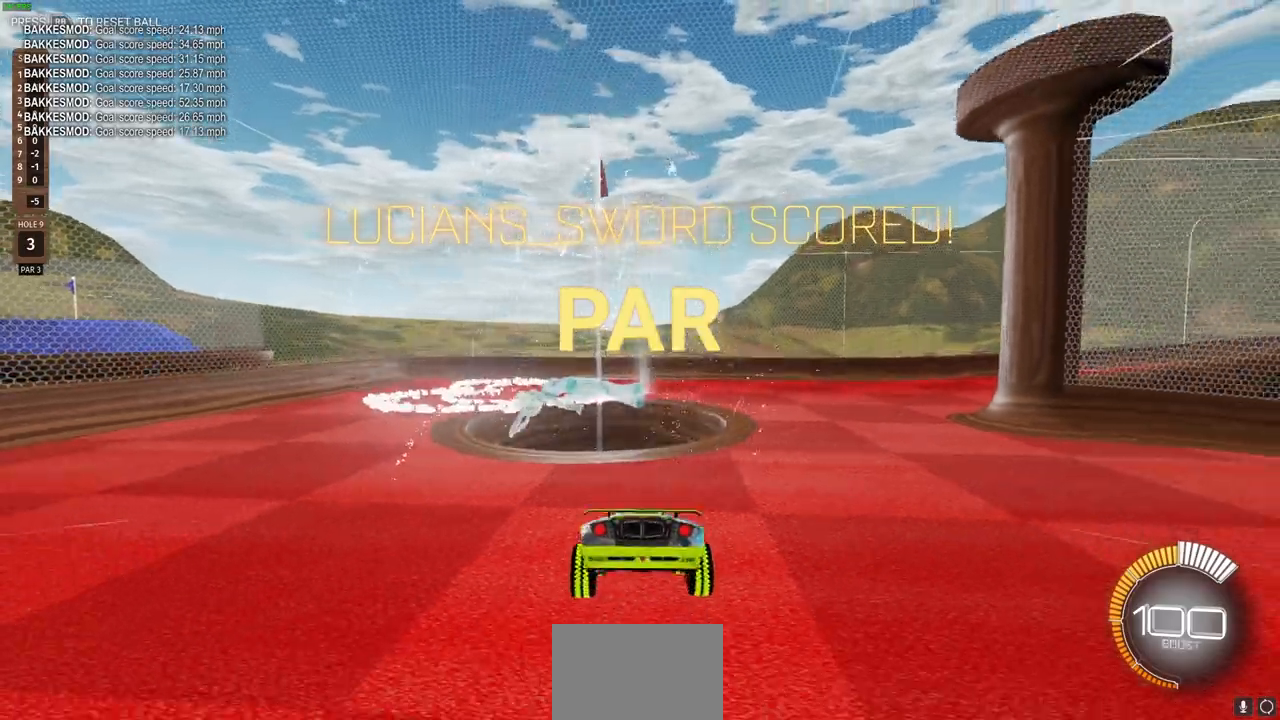
{"buttons": [], "left_stick": "center", "right_stick": "center", "events": [[50, "left_stick", "center"]]}